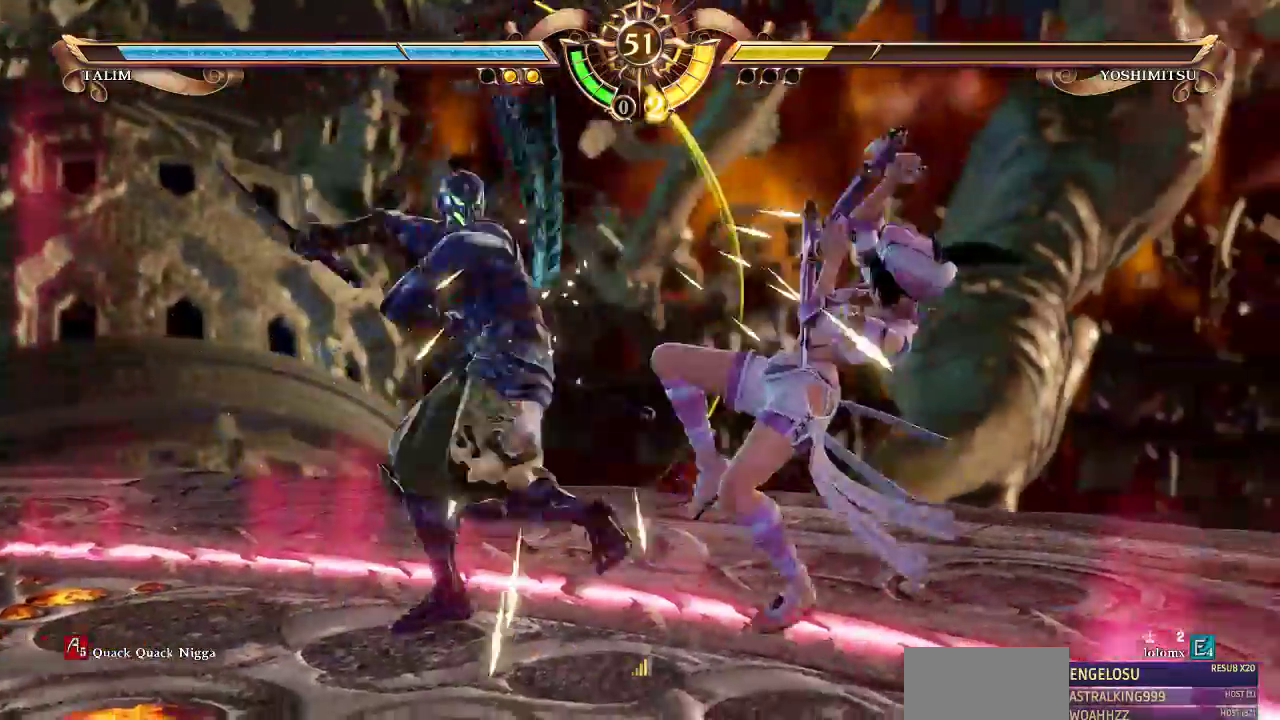
Gameplay with a controller (arcade stick); each line is a JSON object with the inputs held at the frame after it (dt_ms = milliseconds from this image to that frame). "events" lists button and stick changes between this image and that frame as [ms after this image, input, new state], when the widget could be followed in between. Not read: L3 R3 SELECT.
{"dt_ms": 1000, "buttons": ["DPAD_DOWN"]}
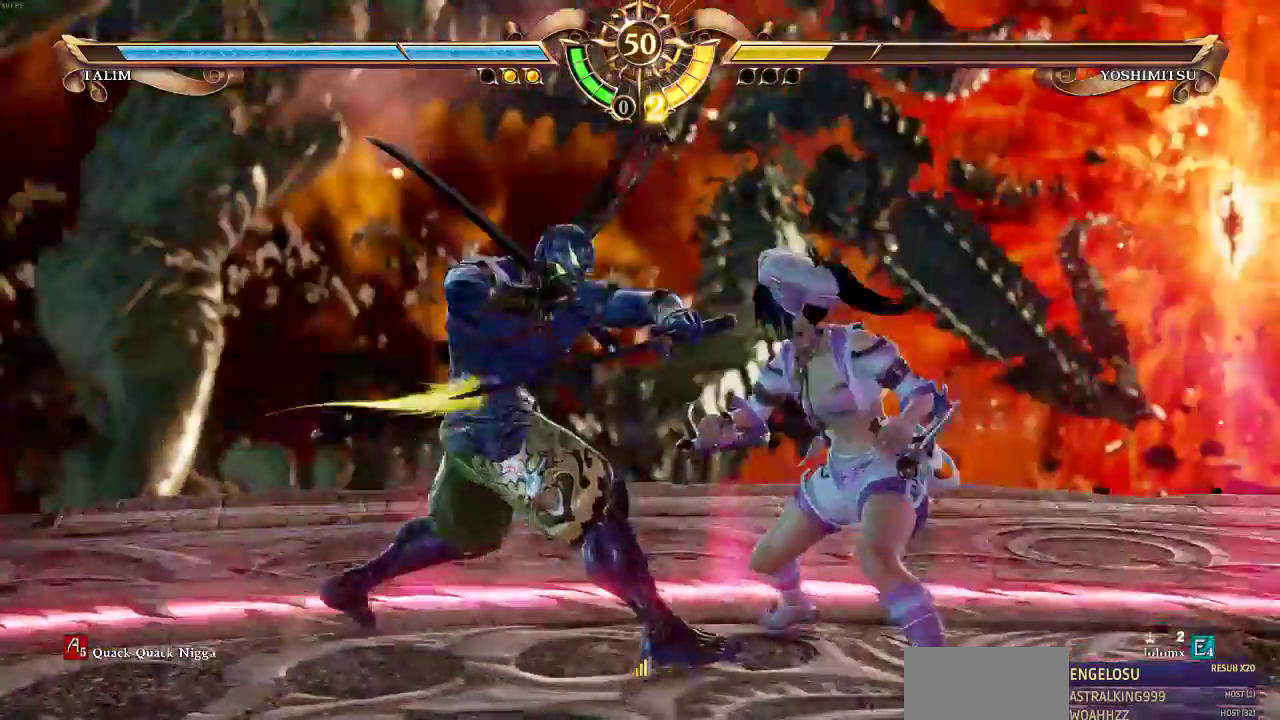
{"dt_ms": 500, "buttons": ["DPAD_UP"]}
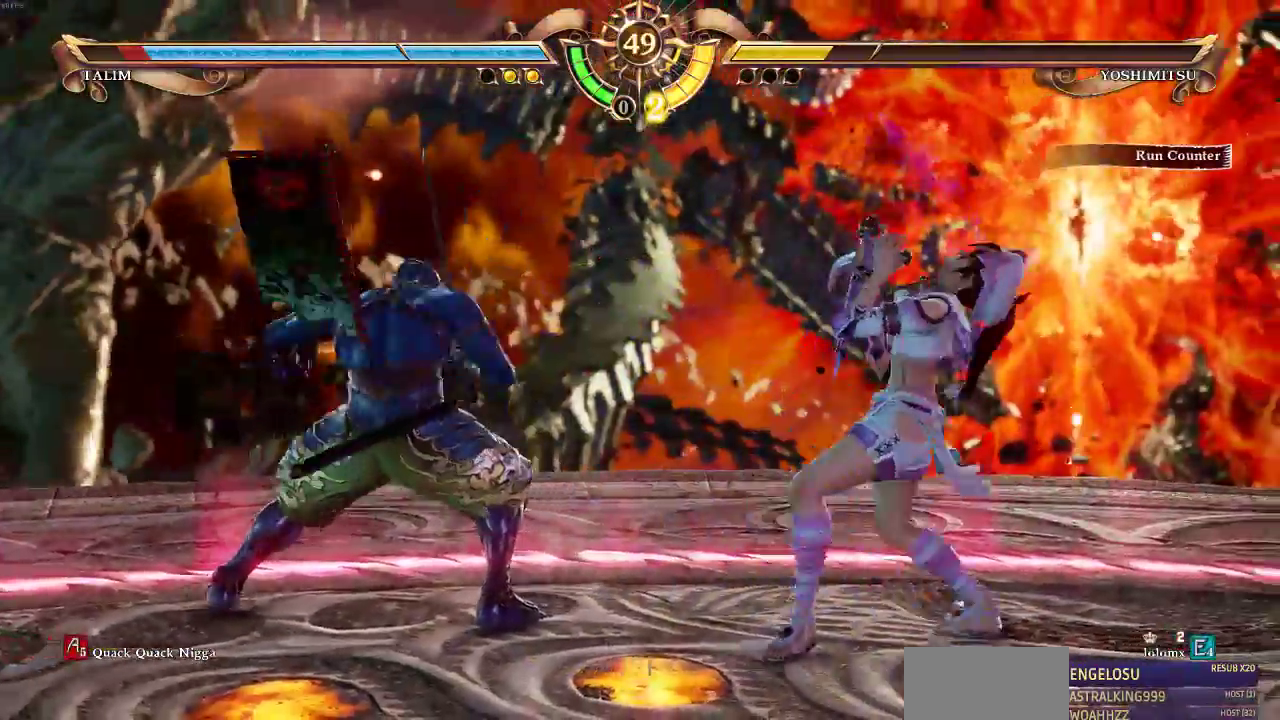
{"dt_ms": 500, "buttons": ["DPAD_UP"]}
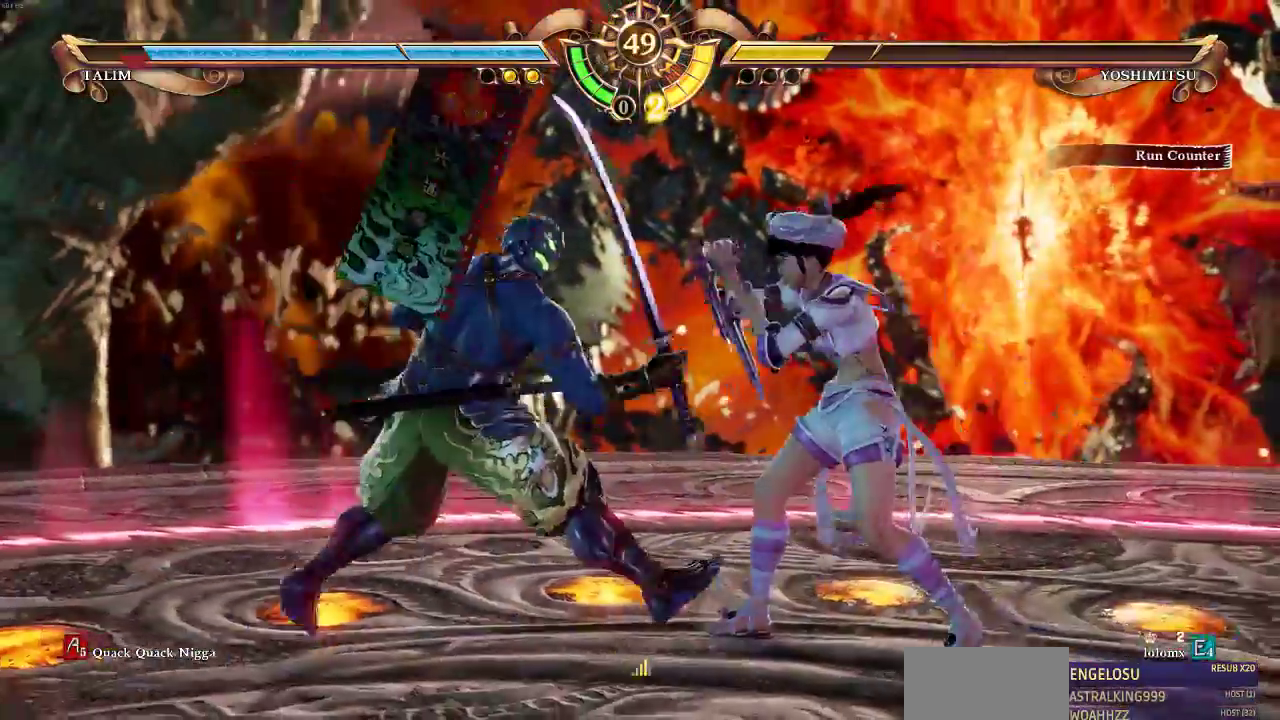
{"dt_ms": 500, "buttons": ["DPAD_UP"]}
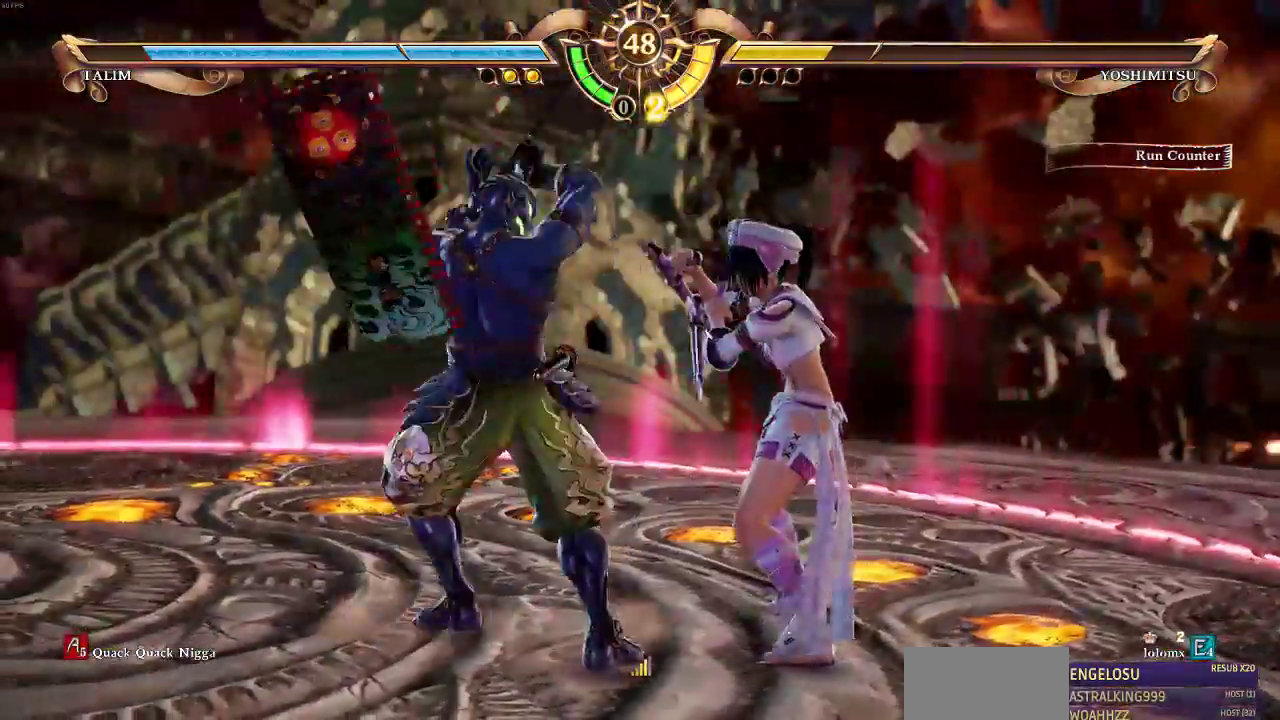
{"dt_ms": 500, "buttons": [], "events": [[483, "DPAD_UP", "up"]]}
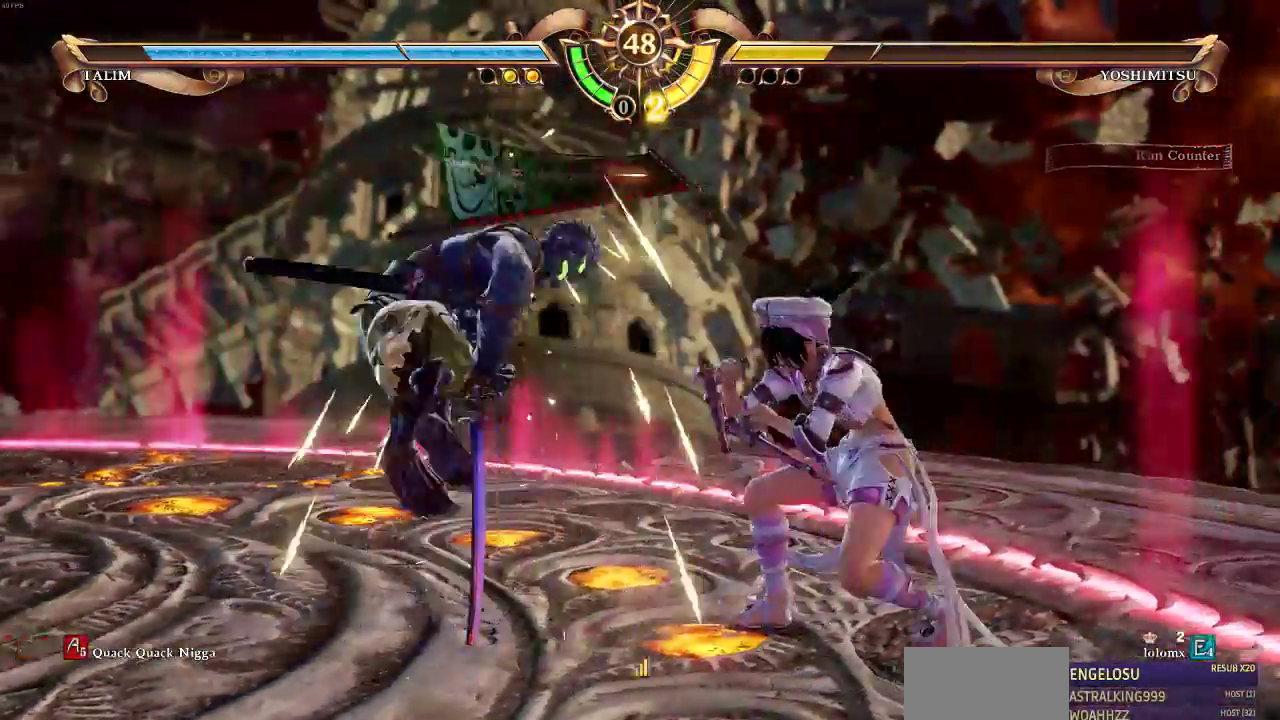
{"dt_ms": 500, "buttons": ["DPAD_UP"]}
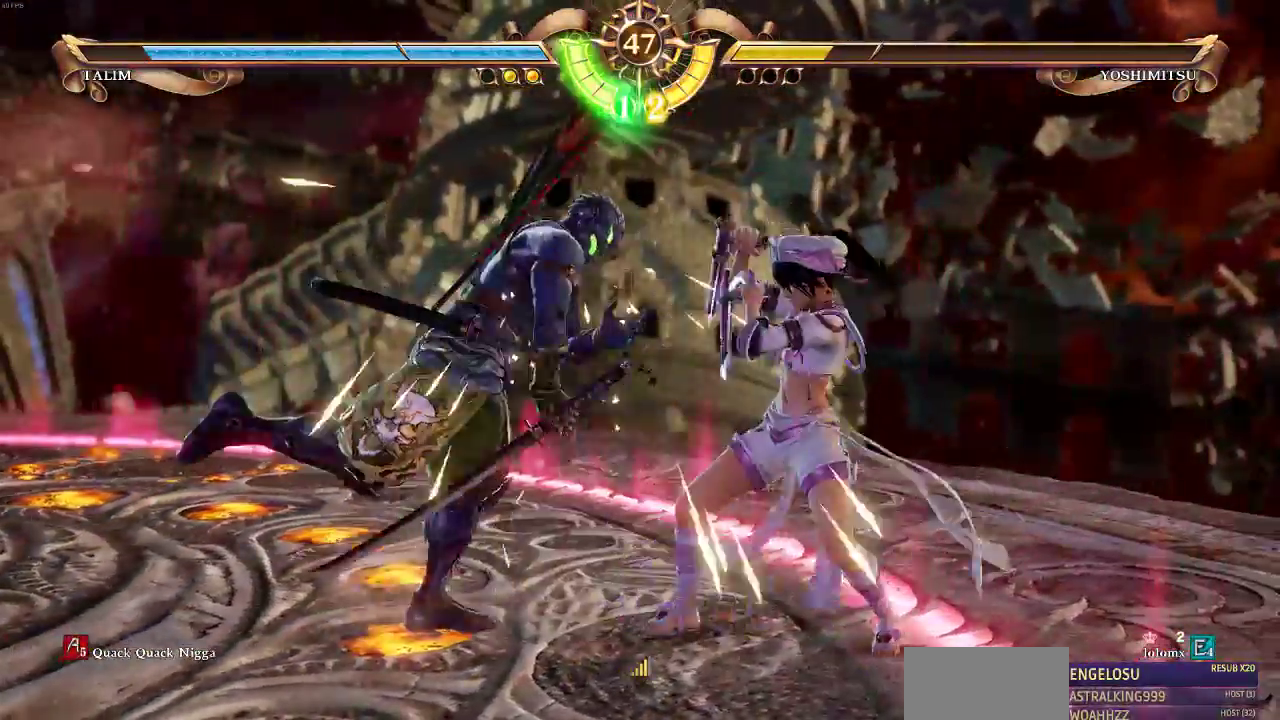
{"dt_ms": 500, "buttons": ["DPAD_DOWN"], "events": [[17, "DPAD_UP", "up"], [50, "DPAD_DOWN", "down"], [117, "DPAD_DOWN", "up"], [183, "DPAD_DOWN", "down"], [417, "DPAD_DOWN", "up"], [483, "DPAD_DOWN", "down"]]}
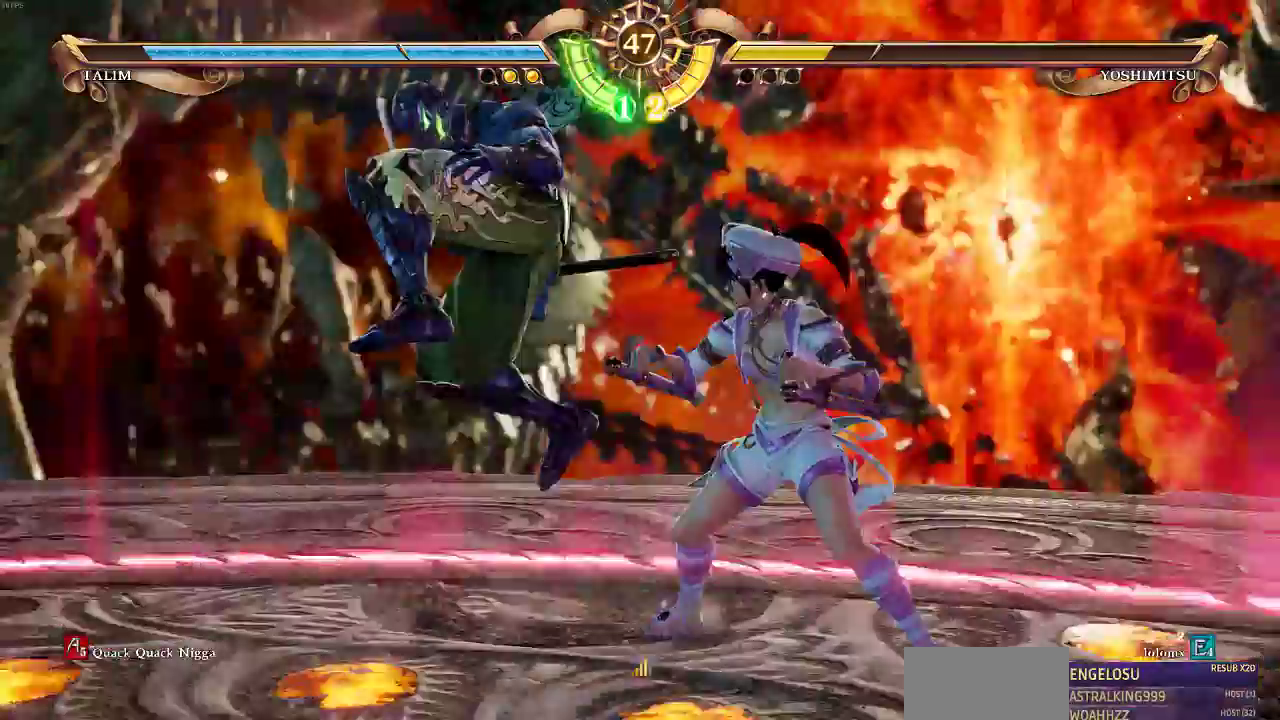
{"dt_ms": 500, "buttons": [], "events": [[117, "DPAD_DOWN", "up"], [150, "DPAD_UP", "down"], [383, "DPAD_UP", "up"], [417, "SQUARE", "down"], [483, "SQUARE", "up"]]}
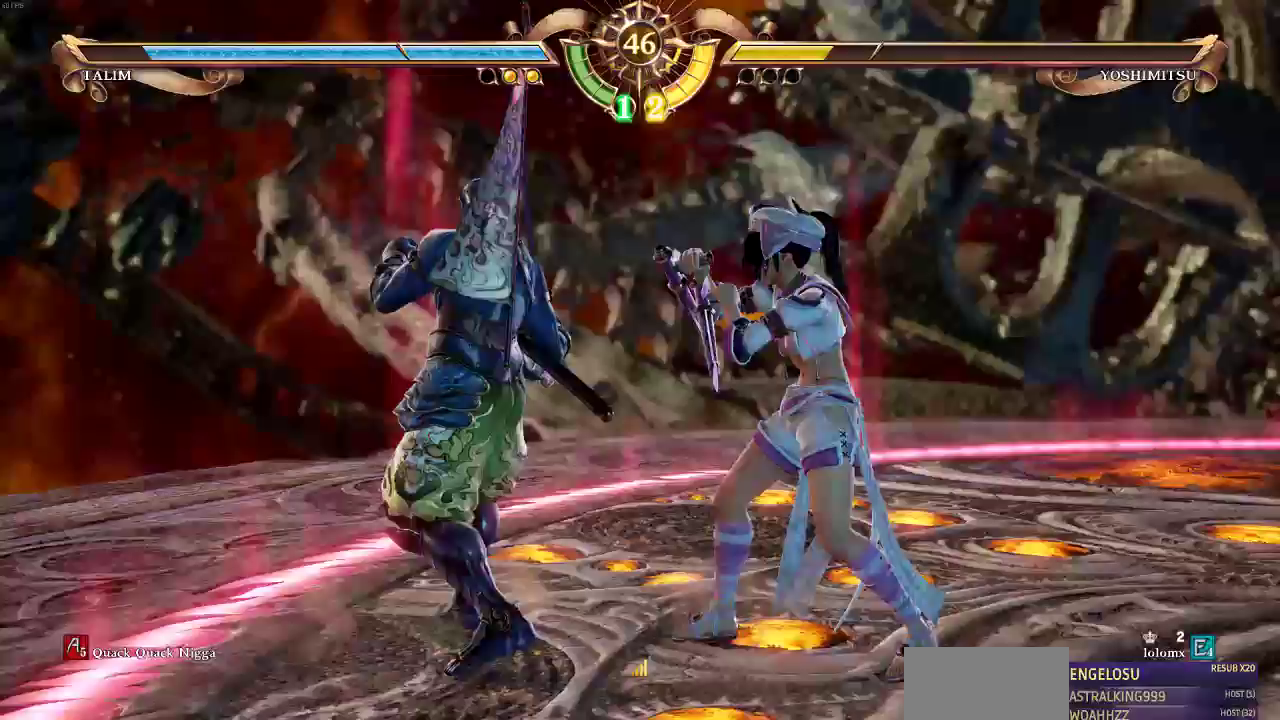
{"dt_ms": 500, "buttons": []}
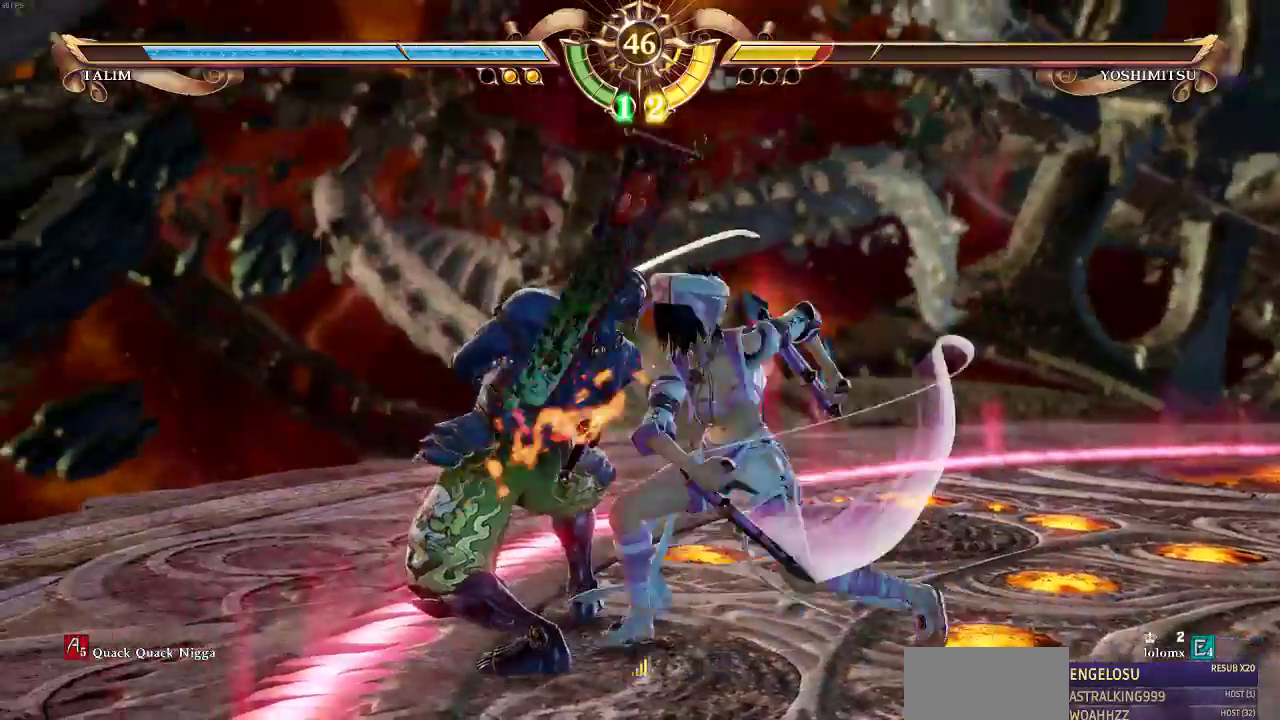
{"dt_ms": 500, "buttons": [], "events": [[317, "DPAD_RIGHT", "down"], [417, "DPAD_RIGHT", "up"]]}
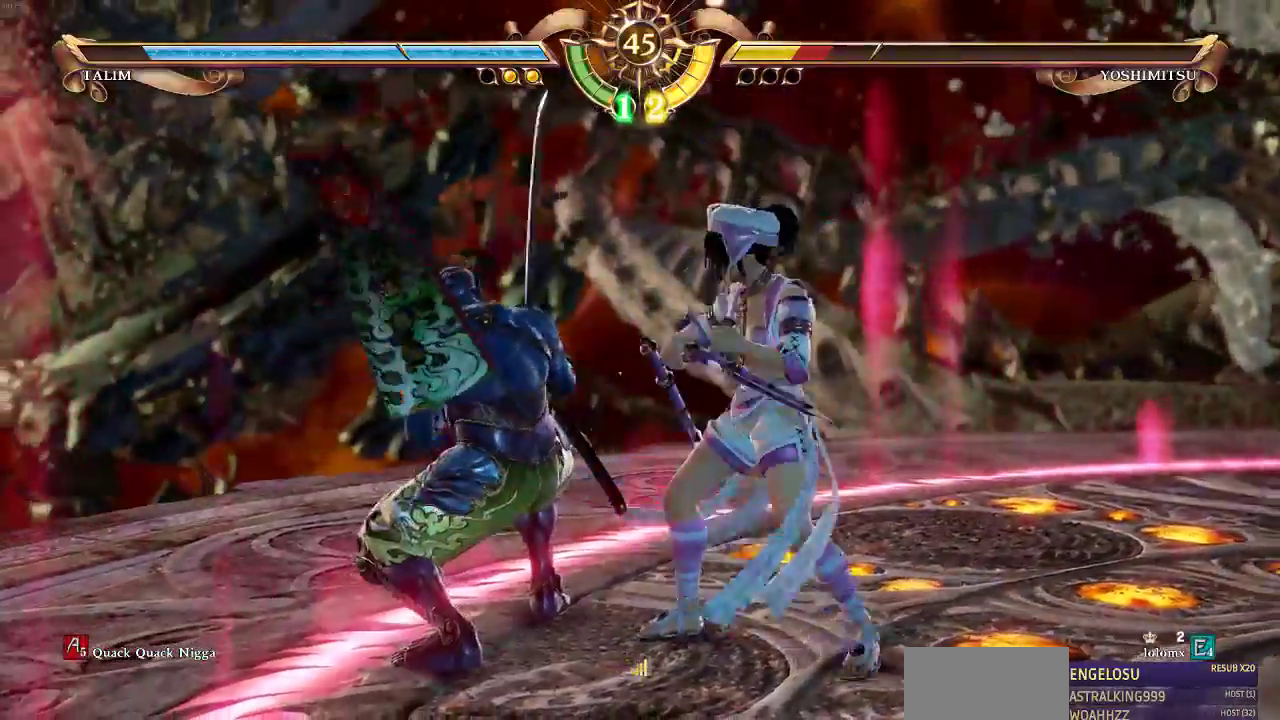
{"dt_ms": 500, "buttons": ["DPAD_UP"]}
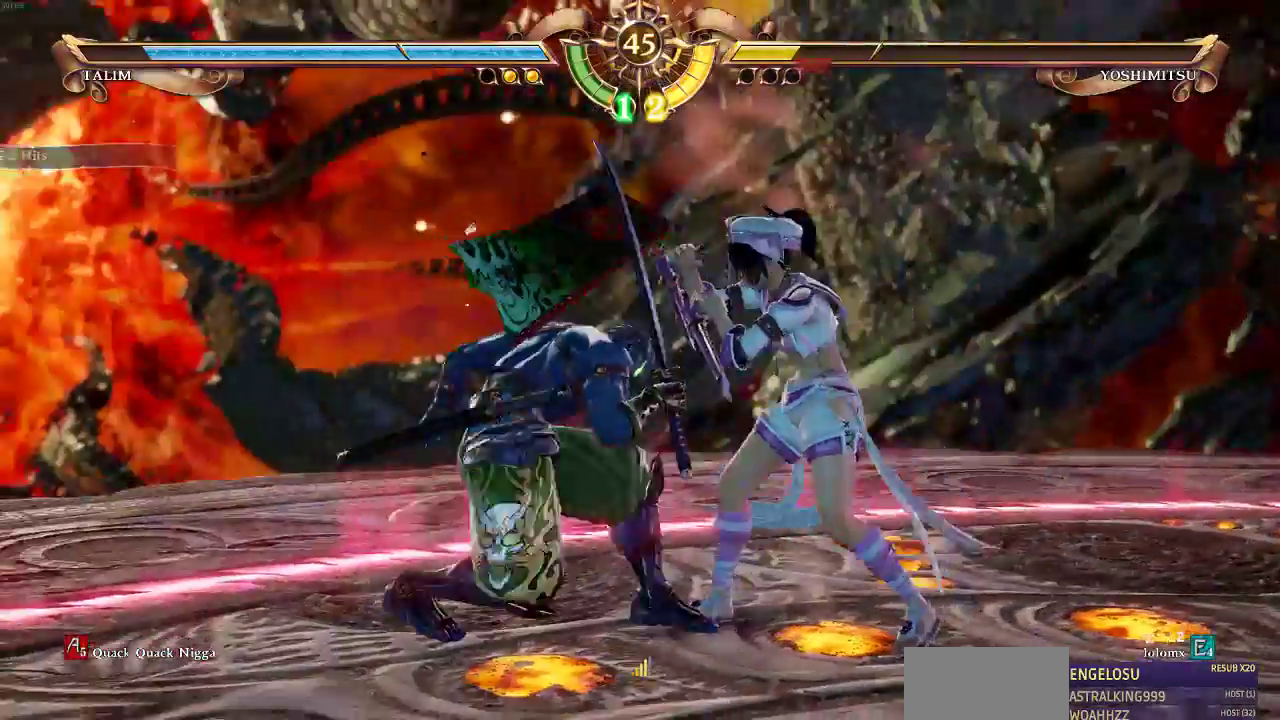
{"dt_ms": 500, "buttons": ["DPAD_DOWN"], "events": [[317, "DPAD_UP", "up"], [383, "CROSS", "down"], [383, "DPAD_DOWN", "down"], [450, "CROSS", "up"]]}
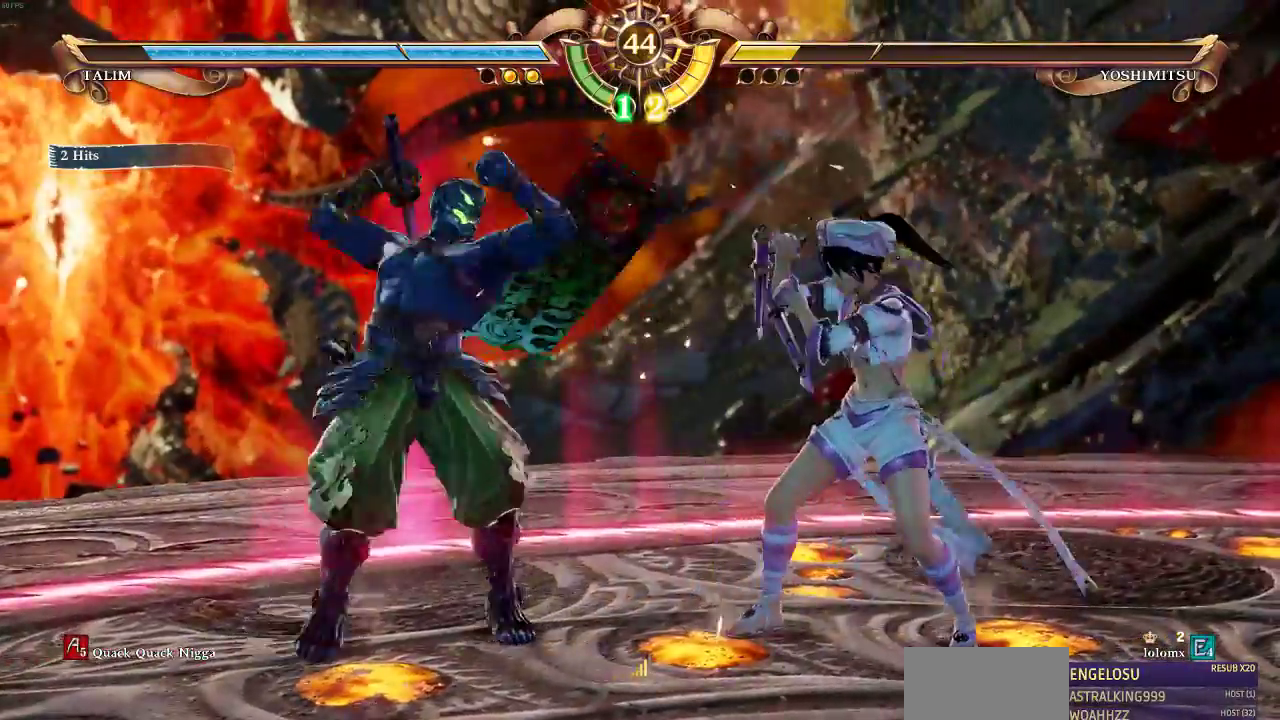
{"dt_ms": 500, "buttons": [], "events": [[17, "DPAD_DOWN", "up"]]}
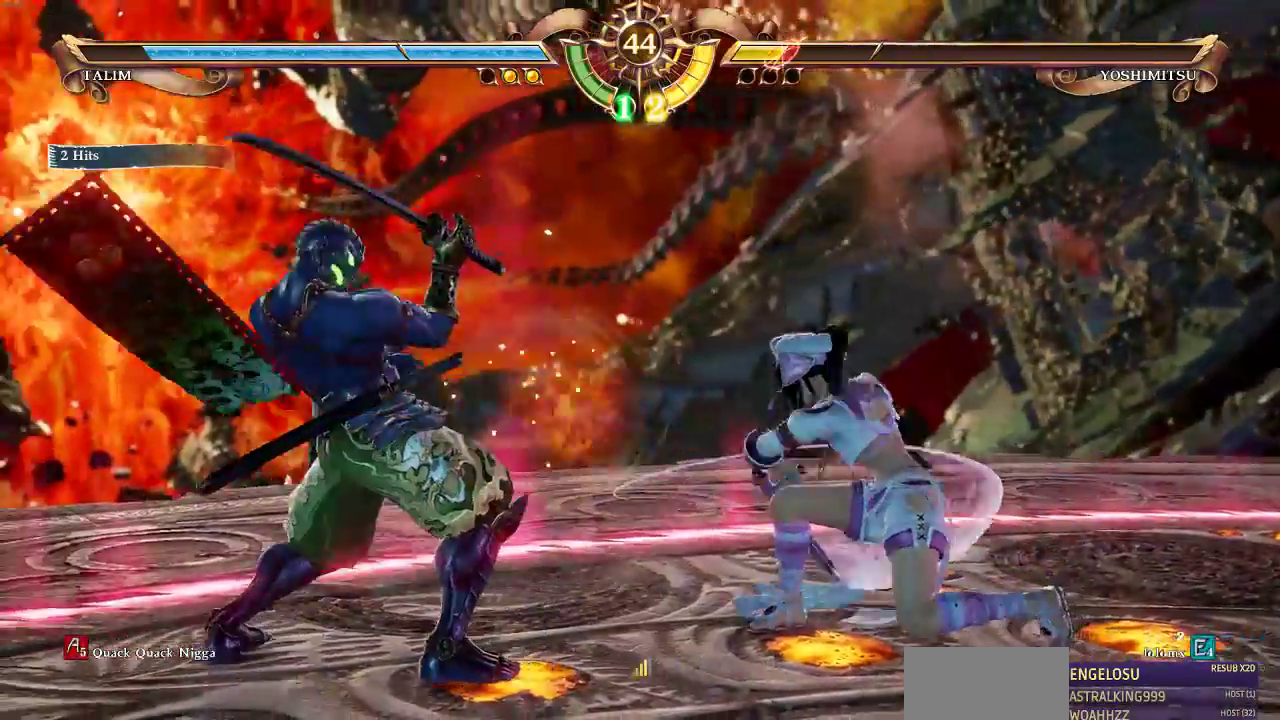
{"dt_ms": 500, "buttons": [], "events": [[50, "CIRCLE", "down"], [50, "DPAD_RIGHT", "down"], [217, "CIRCLE", "up"], [250, "DPAD_RIGHT", "up"]]}
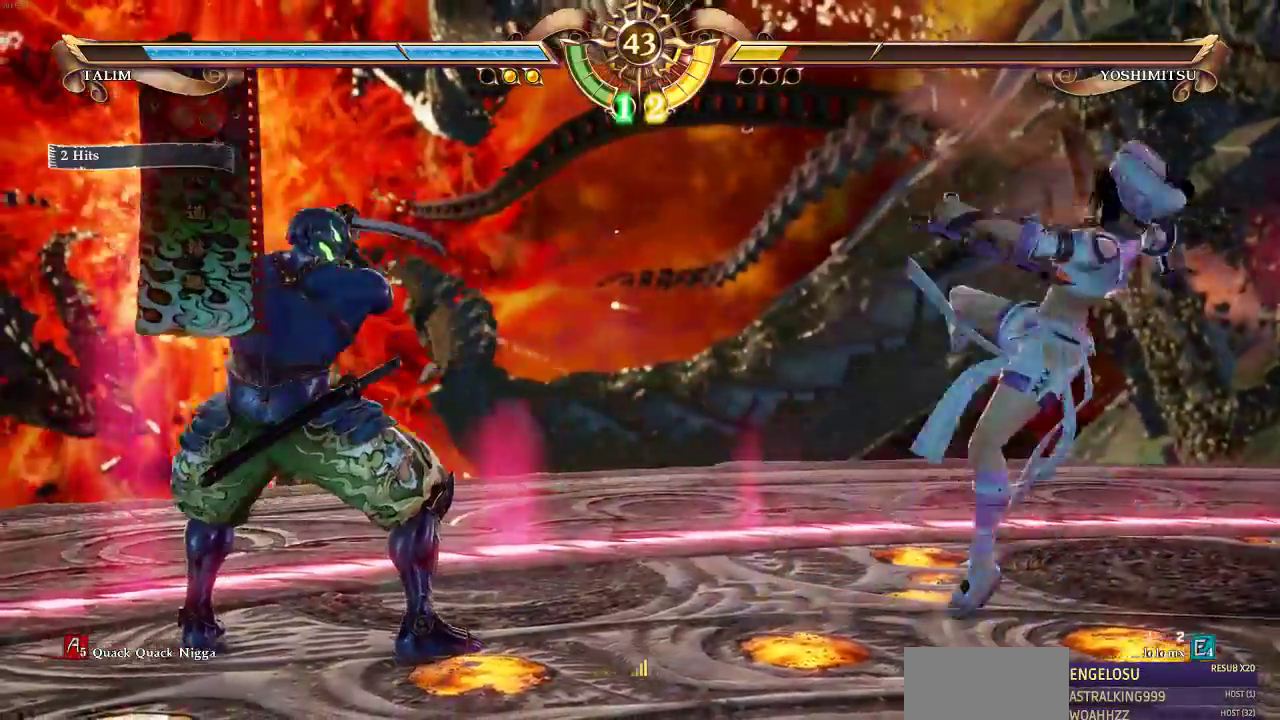
{"dt_ms": 500, "buttons": [], "events": [[217, "DPAD_UP", "down"], [317, "DPAD_UP", "up"], [417, "DPAD_DOWN", "down"], [483, "DPAD_DOWN", "up"]]}
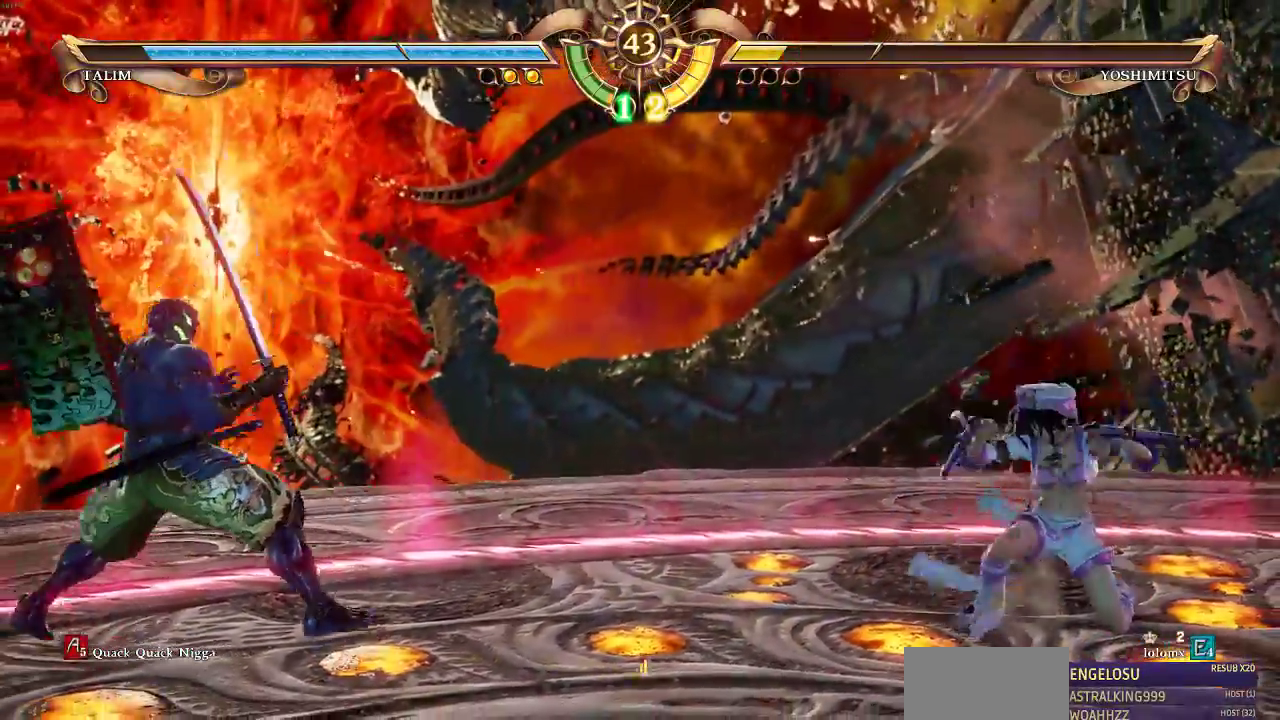
{"dt_ms": 500, "buttons": ["DPAD_RIGHT"], "events": [[67, "DPAD_DOWN", "down"], [150, "DPAD_DOWN", "up"], [250, "DPAD_DOWN", "down"], [317, "DPAD_DOWN", "up"], [450, "DPAD_RIGHT", "down"]]}
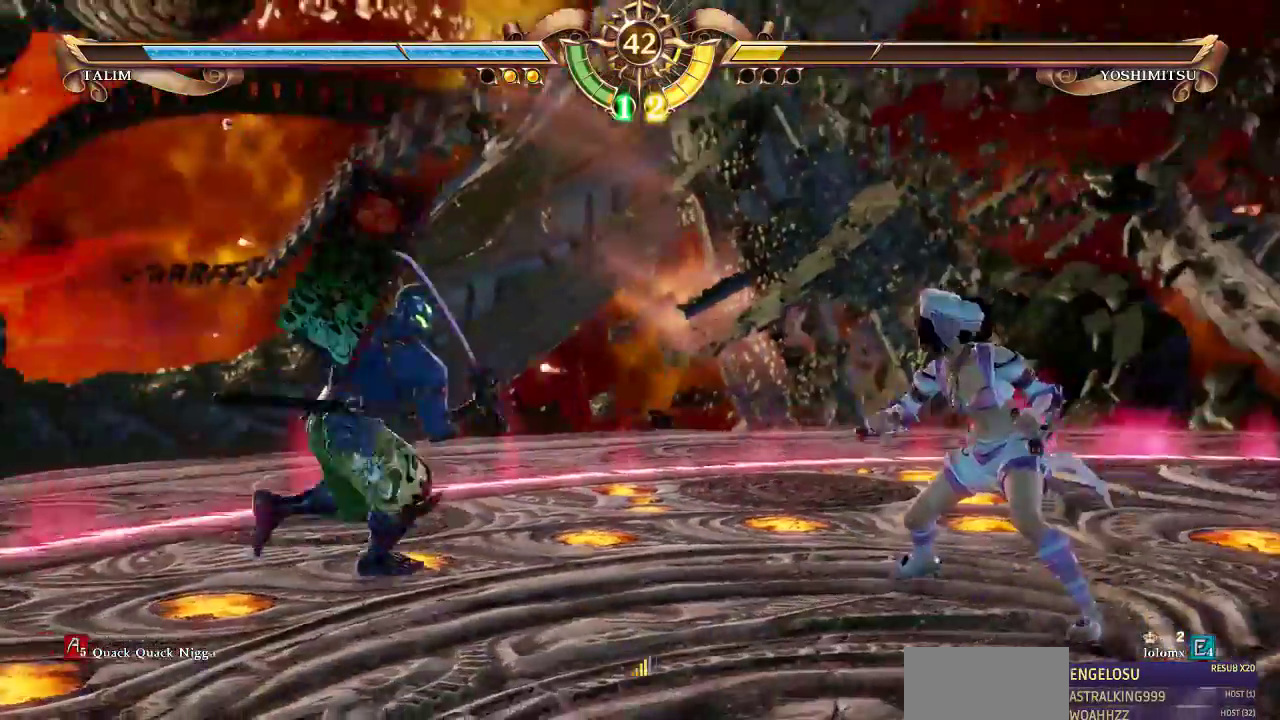
{"dt_ms": 500, "buttons": ["DPAD_DOWN"], "events": [[50, "DPAD_RIGHT", "up"], [150, "DPAD_DOWN", "down"], [317, "TRIANGLE", "down"], [483, "TRIANGLE", "up"]]}
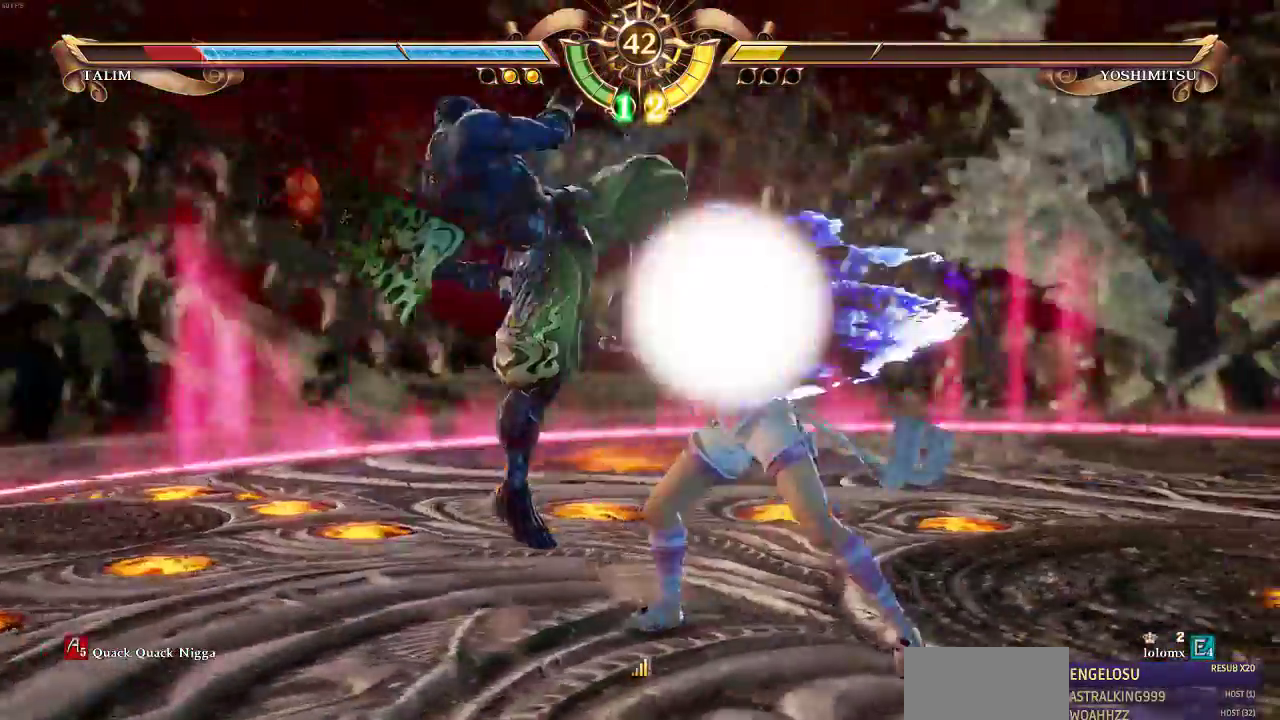
{"dt_ms": 500, "buttons": [], "events": [[83, "DPAD_DOWN", "up"]]}
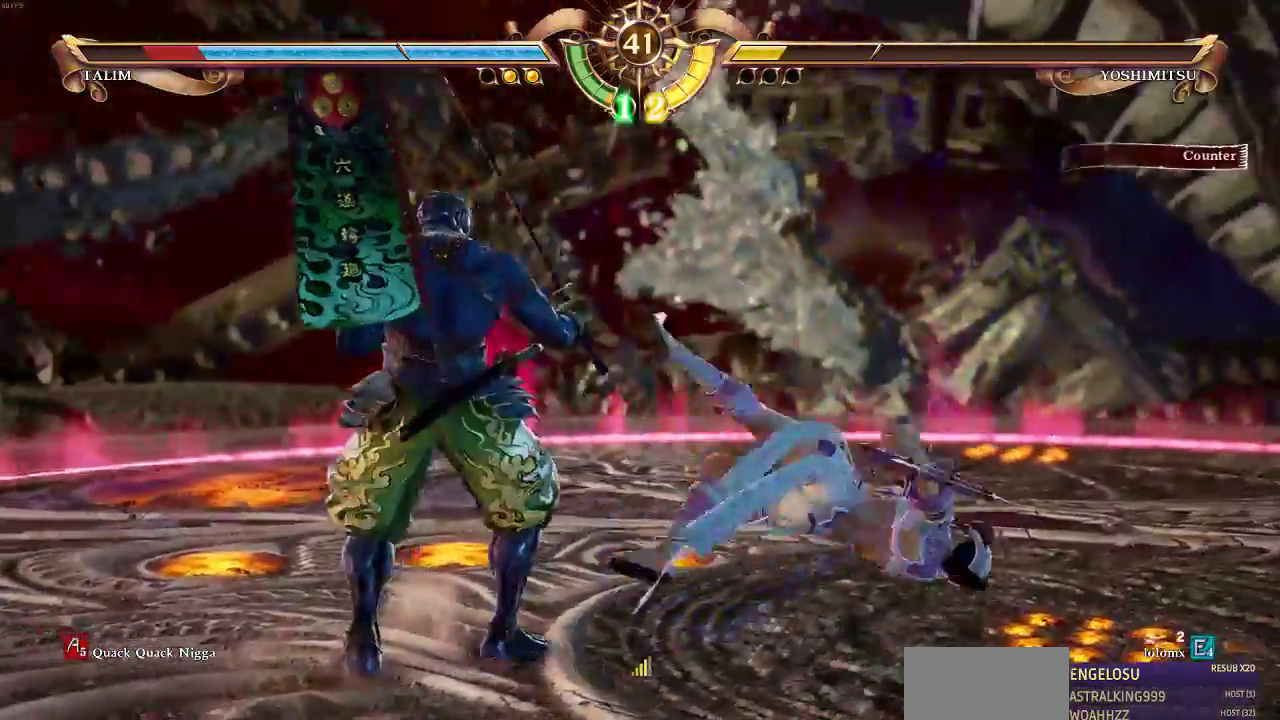
{"dt_ms": 500, "buttons": ["DPAD_UP"], "events": [[450, "DPAD_UP", "down"]]}
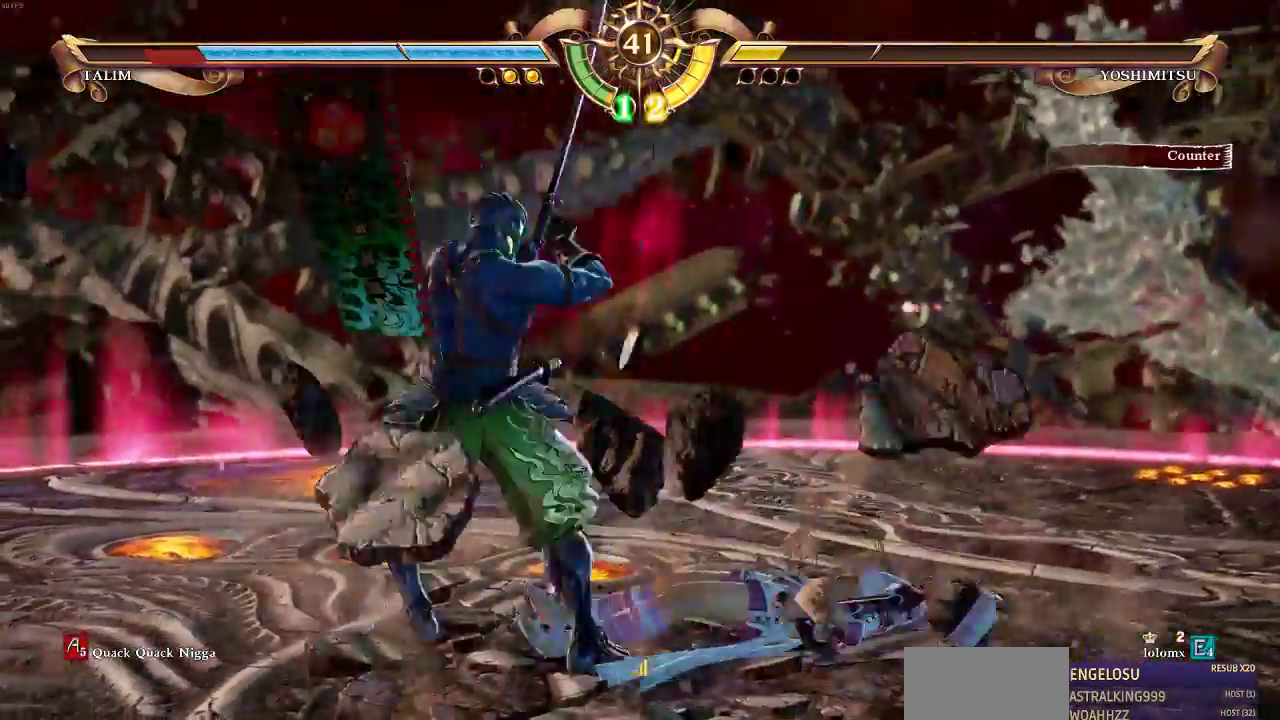
{"dt_ms": 500, "buttons": [], "events": [[350, "DPAD_UP", "up"]]}